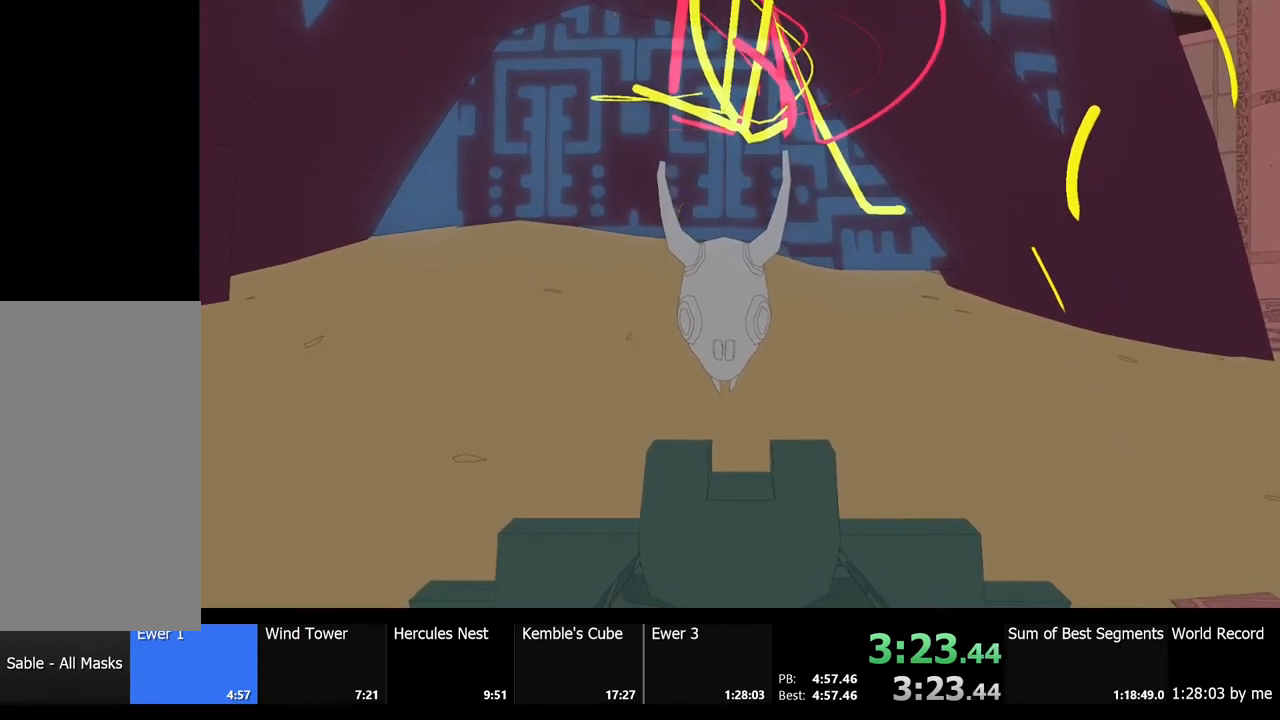
Gameplay with keyboard and mouse; each line is a JSON object with the keys and mouse buttons held at the frame after it. "events" lists presses ("down") and releases ("up") of "a", "ctrl", "d", "e", "f", "q", "r", "s", "shift", "space", "tab", "w", "mouse_left", "mouse_wheel", "mouse_right", "mouse_mb4" and "mouse_mb5" between this image and that frame as [ms after this image, input, new state], when the widget could be followed in between. "mouse_left", "mouse_wheel", "mouse_right", "mouse_mb4", "mouse_mb5" = the "left", "wheel", "right", "mb4", "mb5" buttons of the "mouse" list. No other keys are recorded. "wheel" means that the mouse wheel is clicked or scrolled. Mouse movement is not recorded.
{"keys": ["shift"], "mouse": [], "events": [[467, "shift", "down"]]}
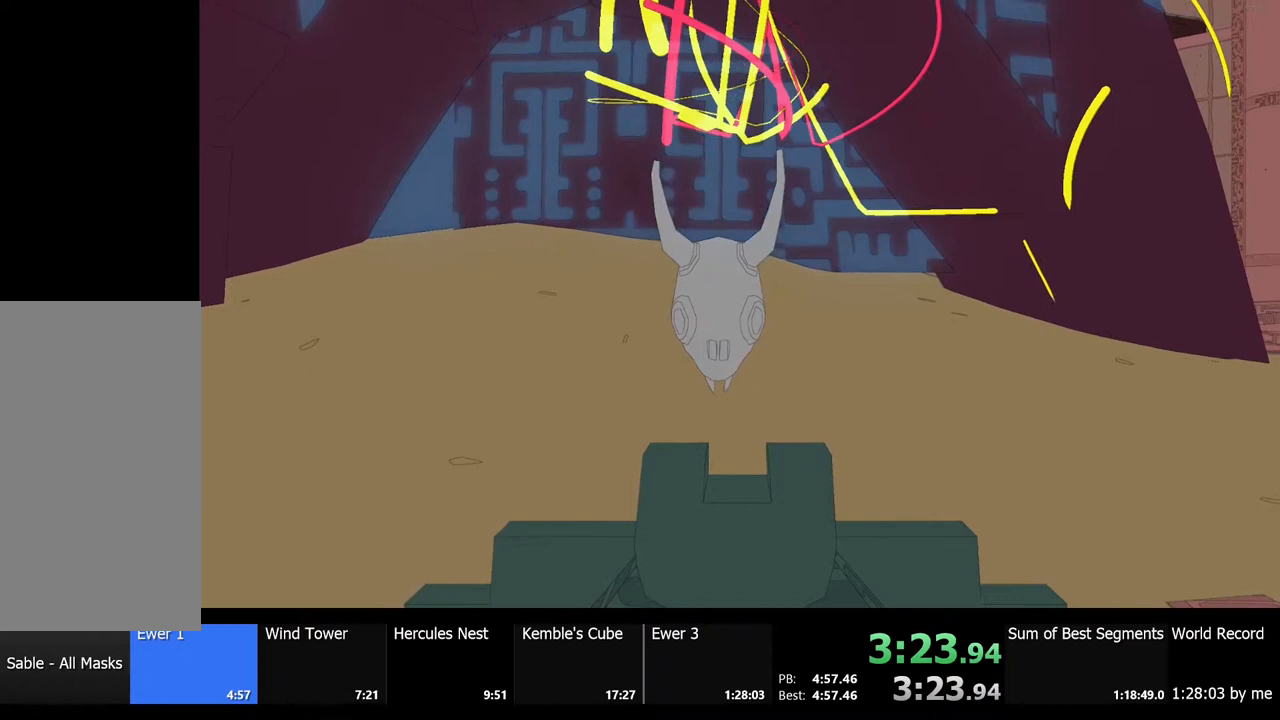
{"keys": [], "mouse": [], "events": [[167, "shift", "up"]]}
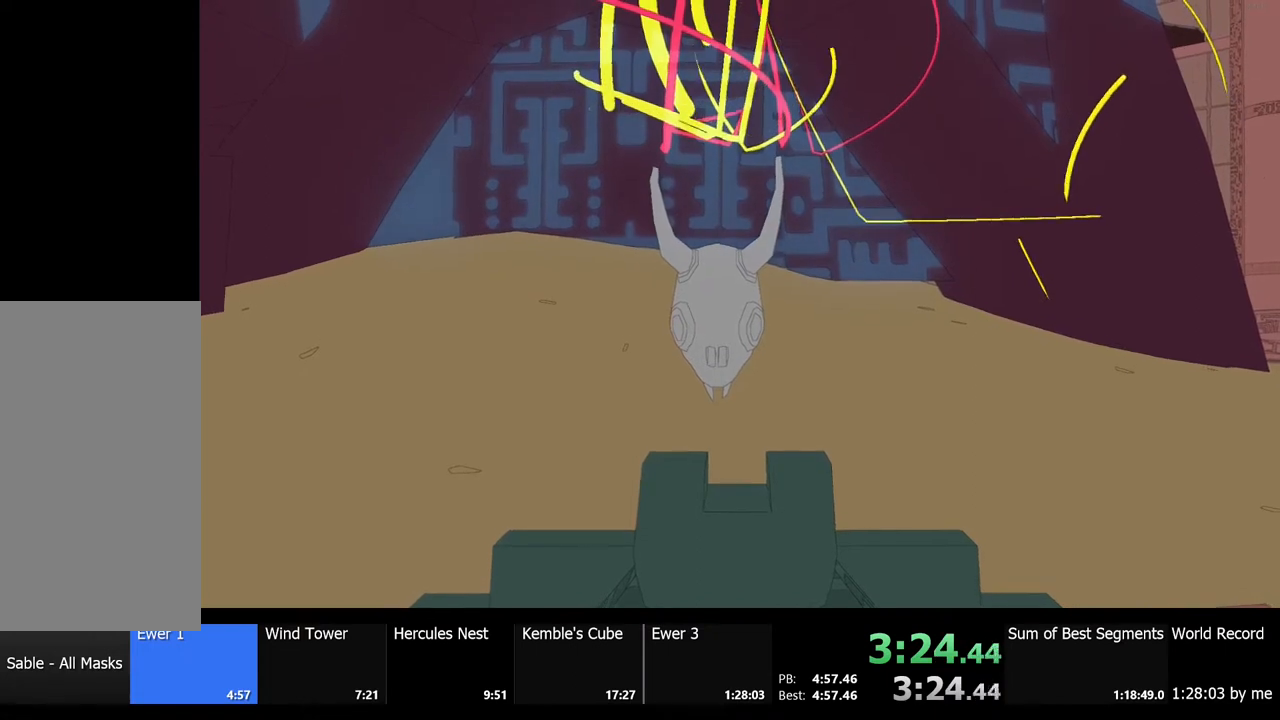
{"keys": [], "mouse": [], "events": []}
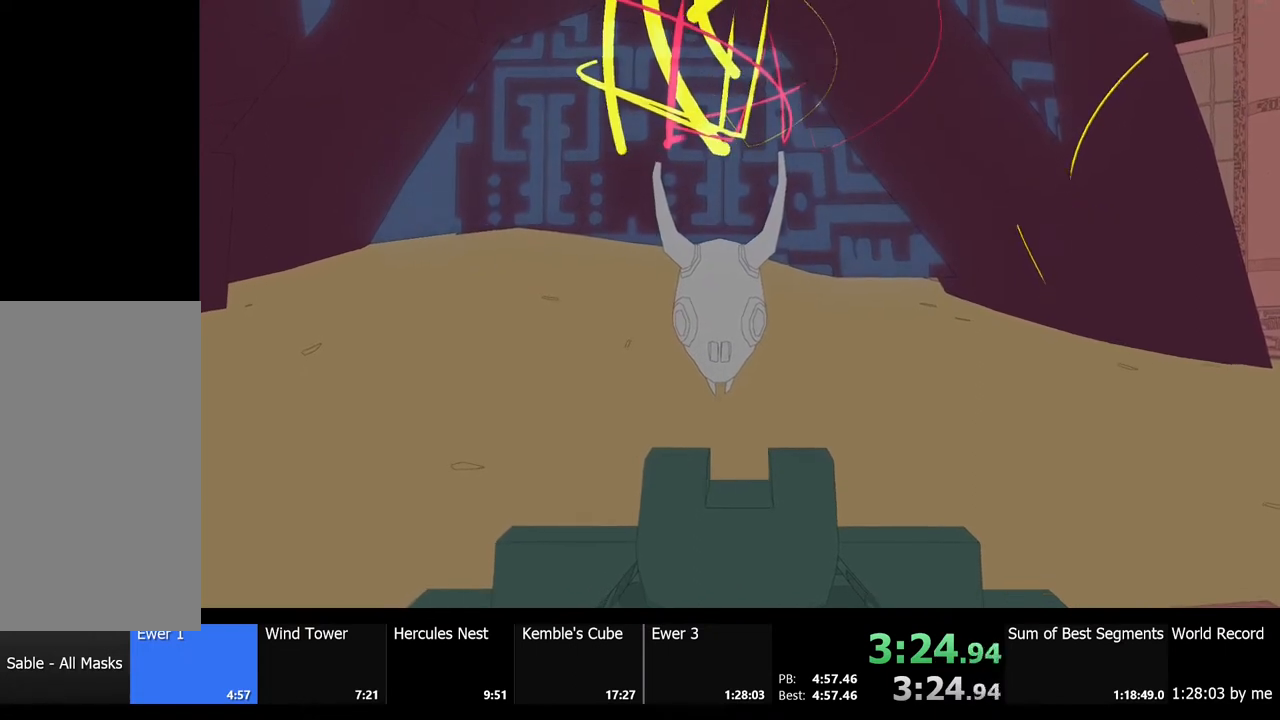
{"keys": [], "mouse": [], "events": []}
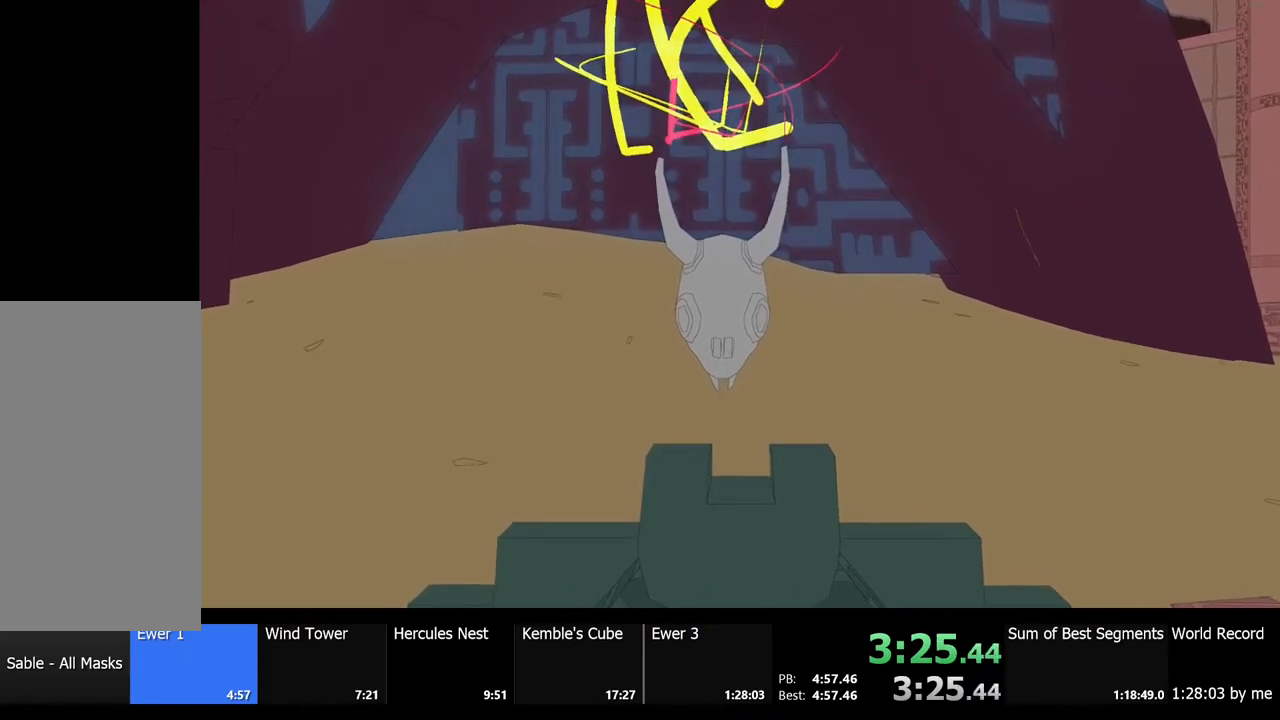
{"keys": [], "mouse": [], "events": []}
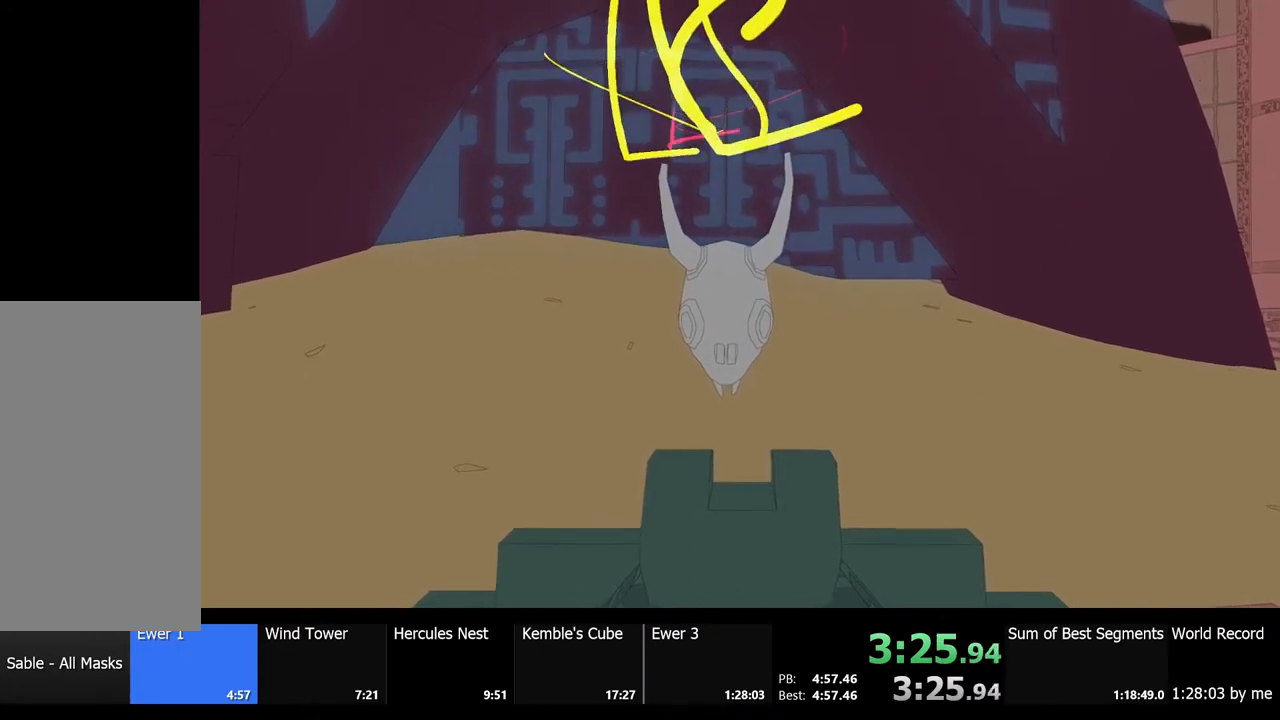
{"keys": [], "mouse": [], "events": []}
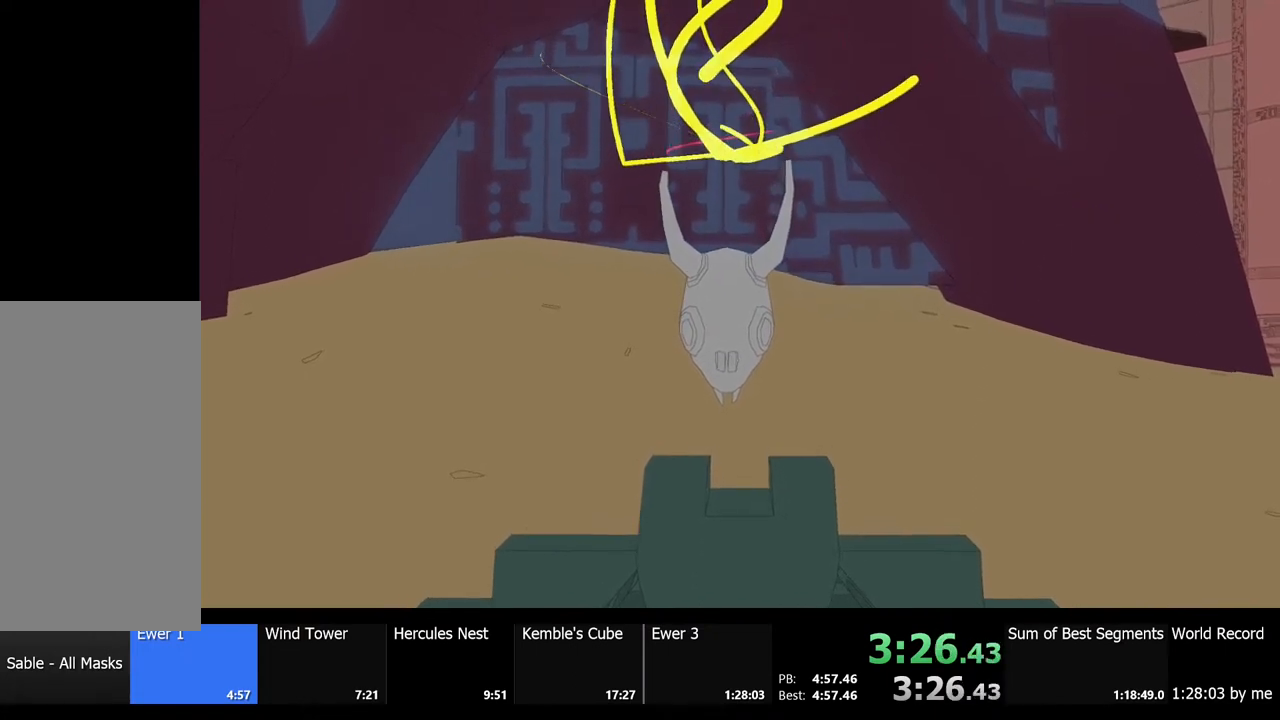
{"keys": ["a"], "mouse": [], "events": [[500, "a", "down"]]}
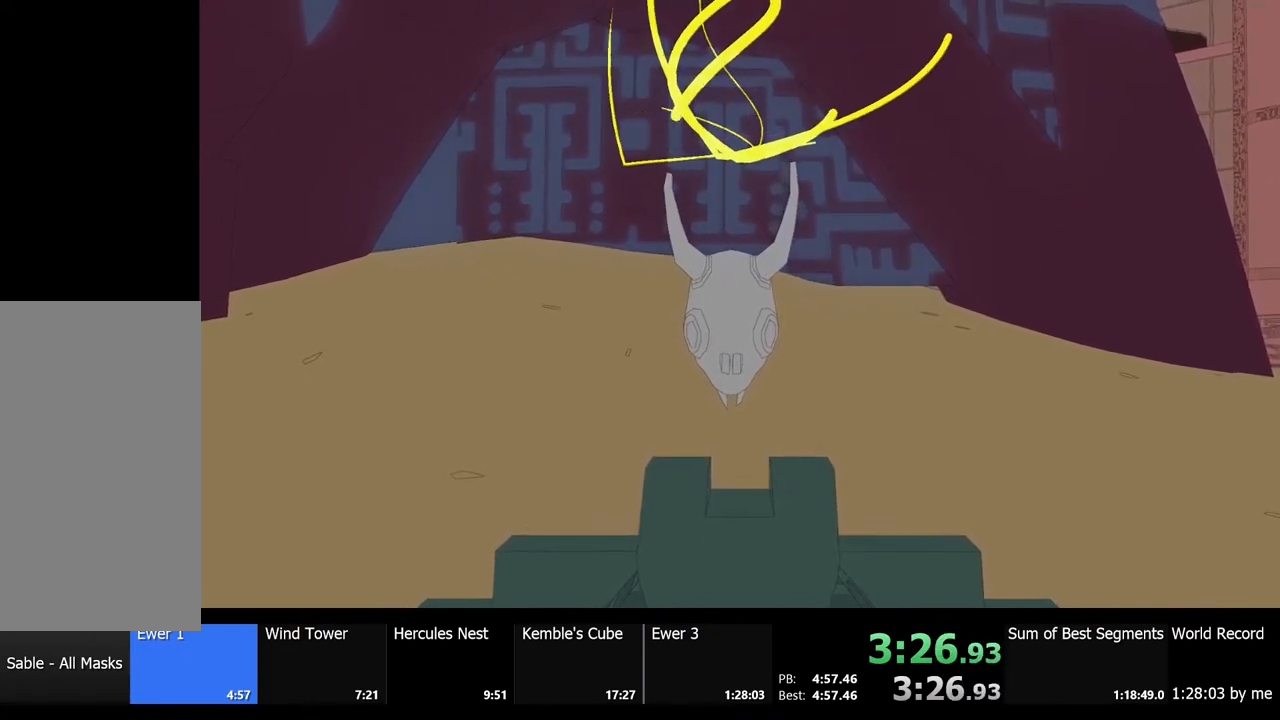
{"keys": ["a"], "mouse": [], "events": []}
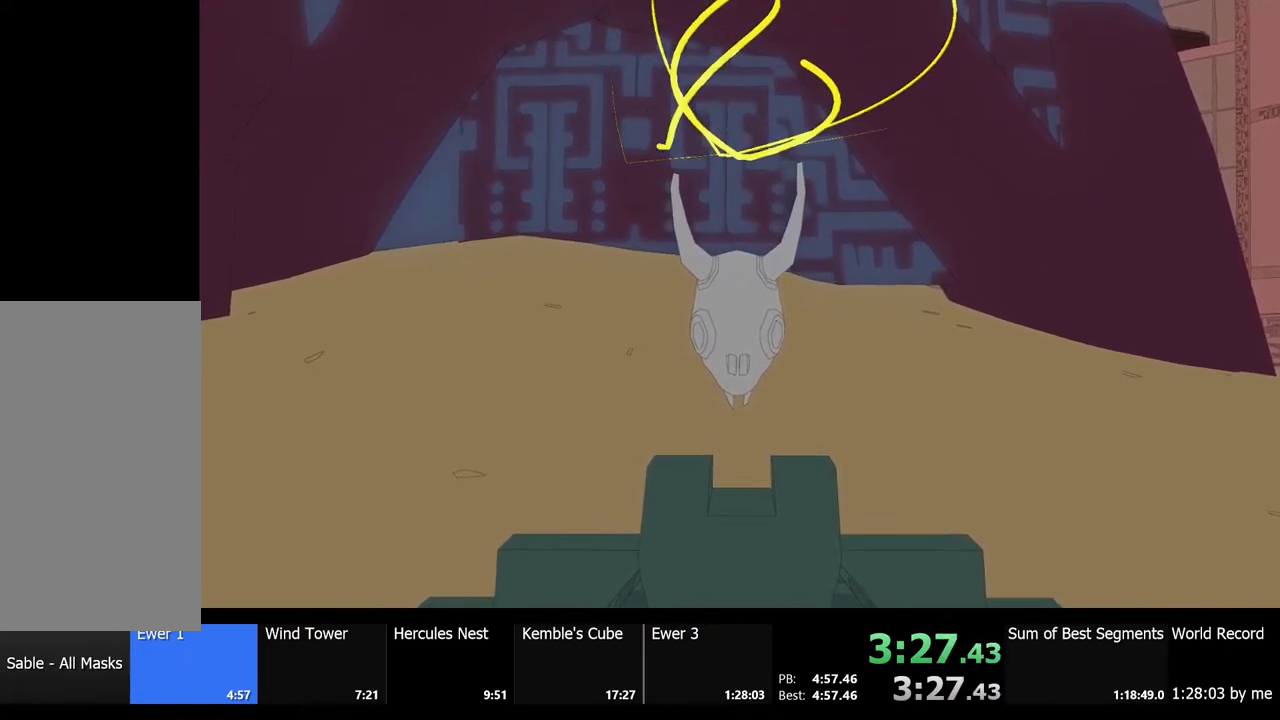
{"keys": ["a"], "mouse": [], "events": []}
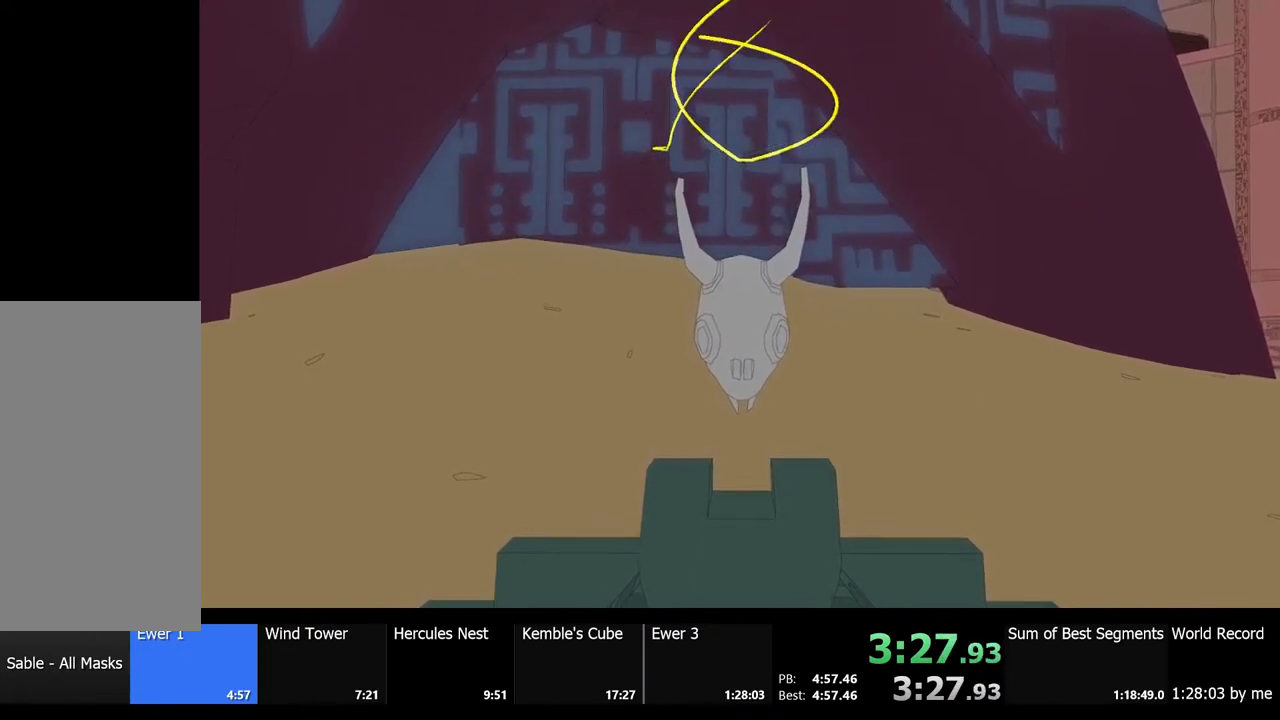
{"keys": ["a"], "mouse": [], "events": []}
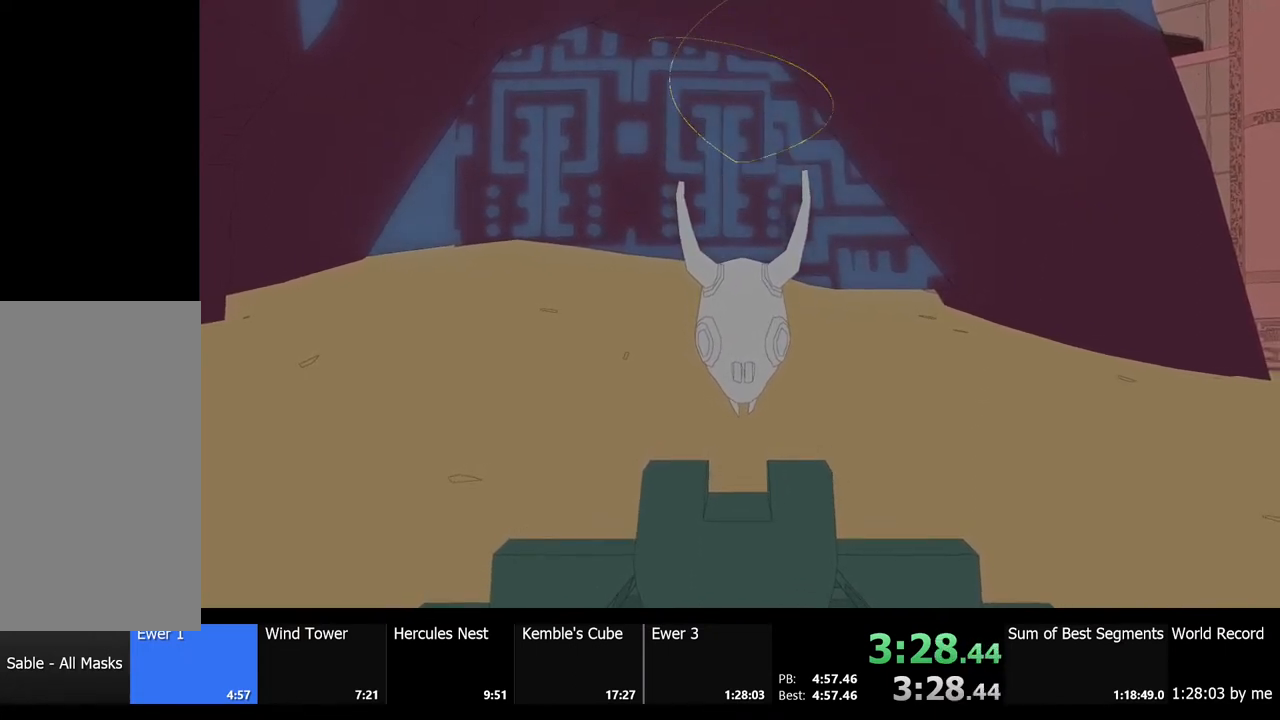
{"keys": ["a"], "mouse": [], "events": []}
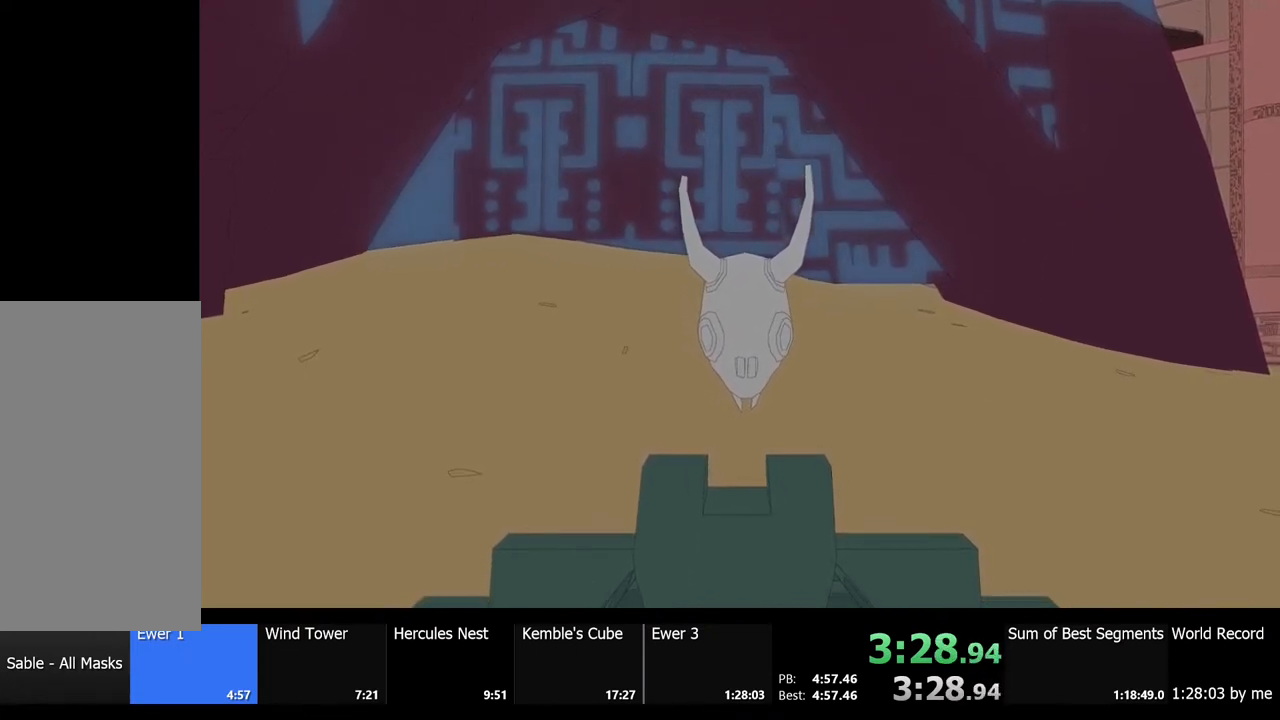
{"keys": ["a"], "mouse": [], "events": []}
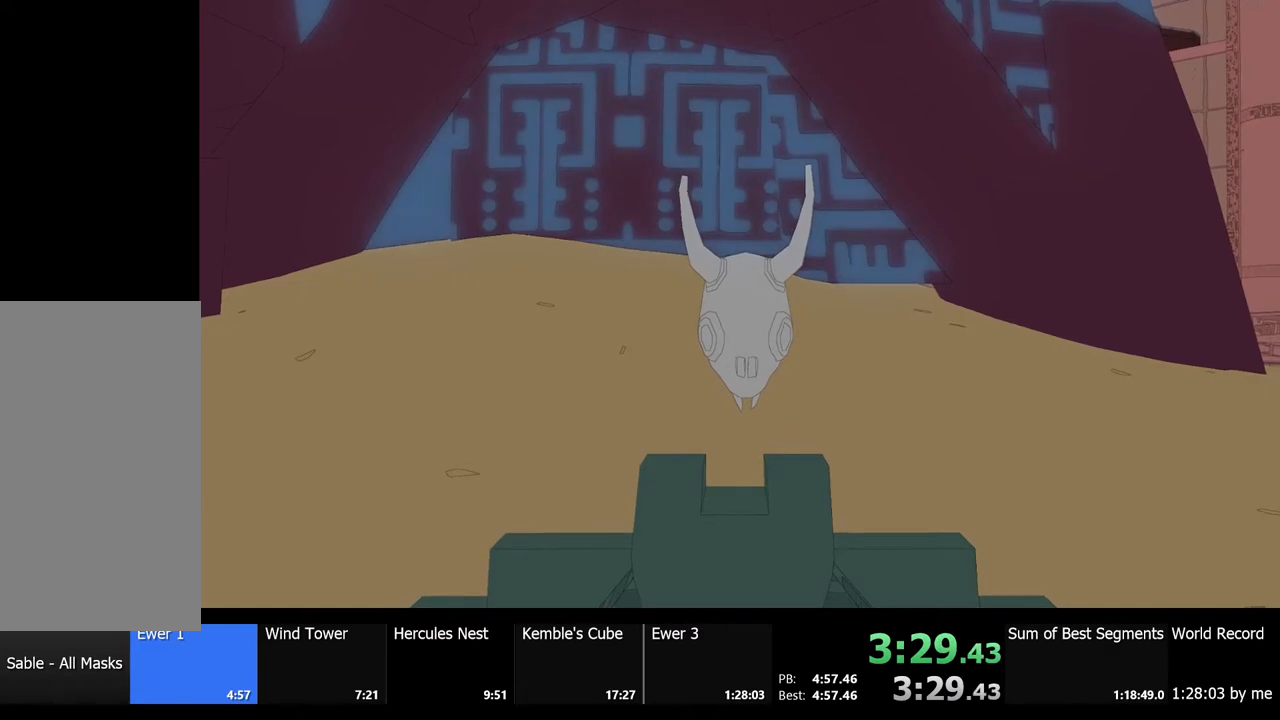
{"keys": ["a"], "mouse": [], "events": []}
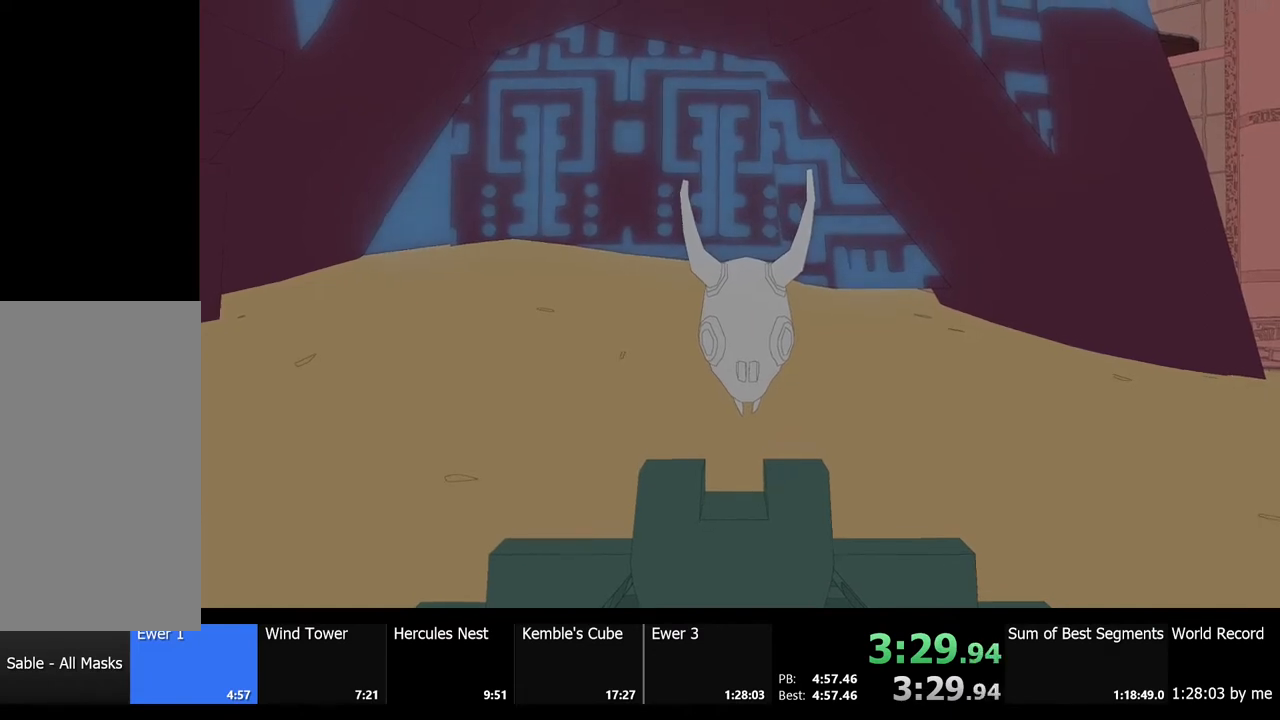
{"keys": ["a"], "mouse": [], "events": []}
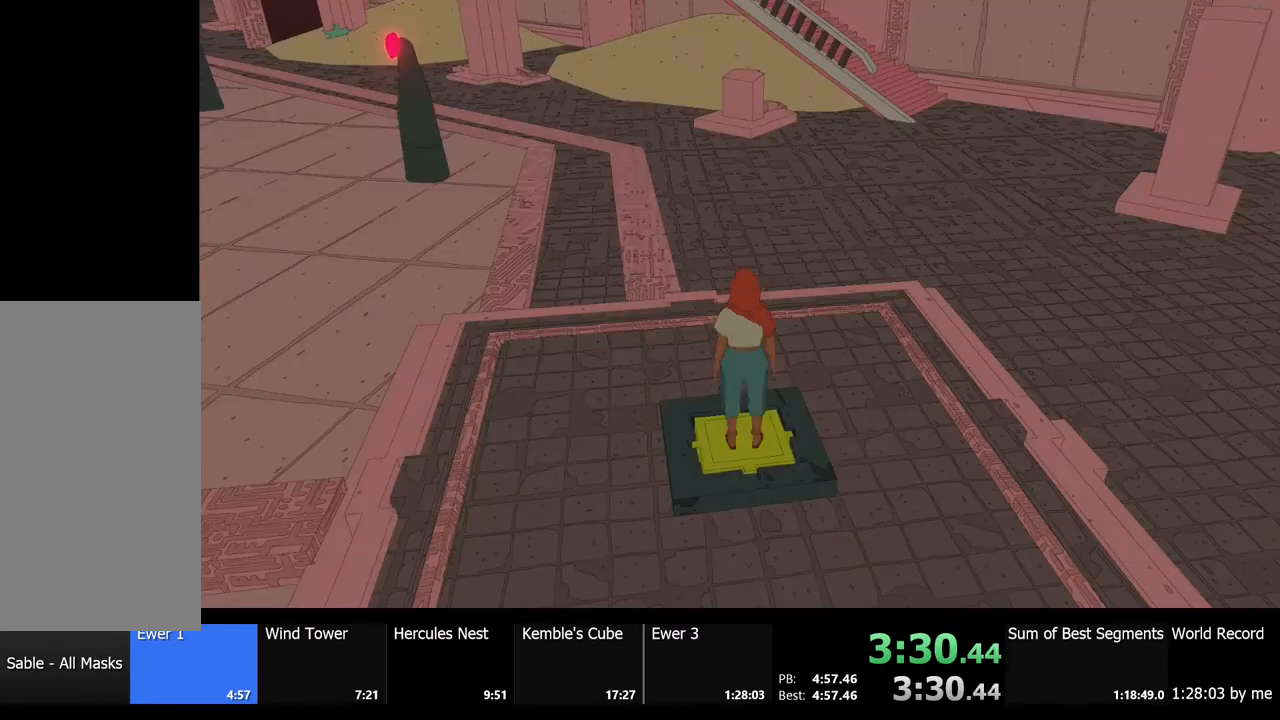
{"keys": ["a", "shift", "w"], "mouse": [], "events": [[300, "w", "down"], [400, "shift", "down"]]}
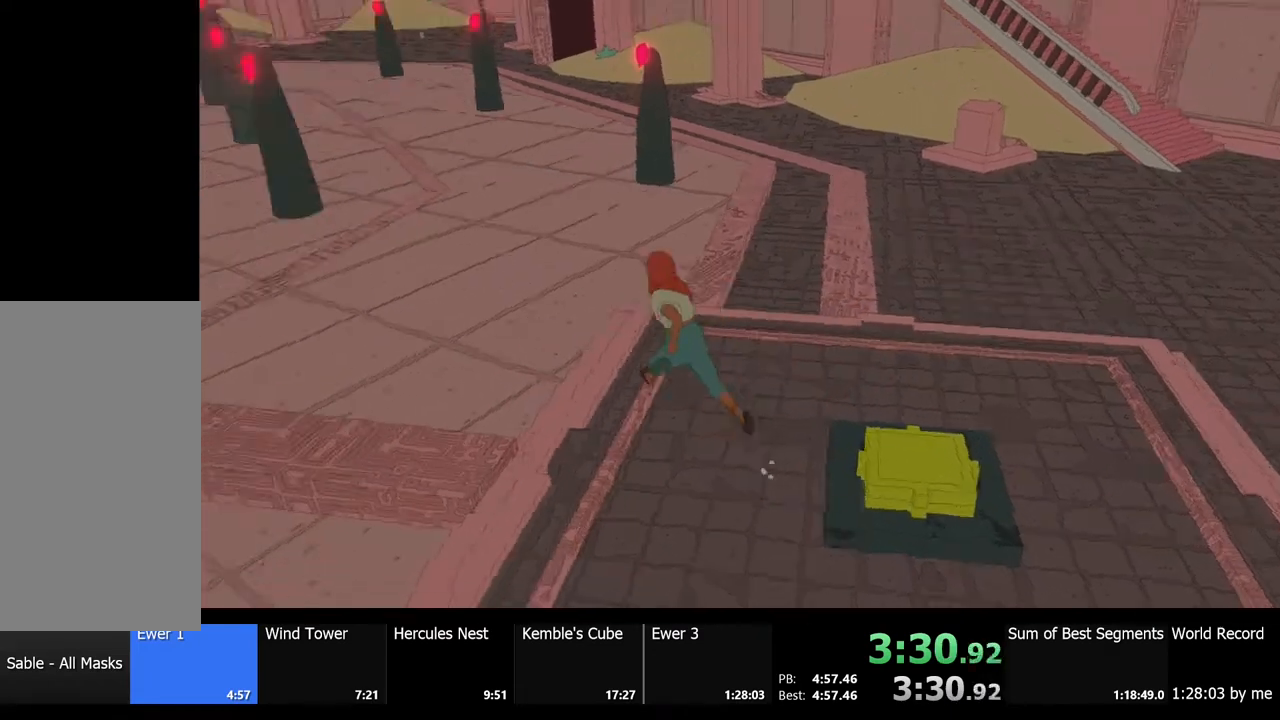
{"keys": ["shift", "w"], "mouse": [], "events": [[300, "a", "up"]]}
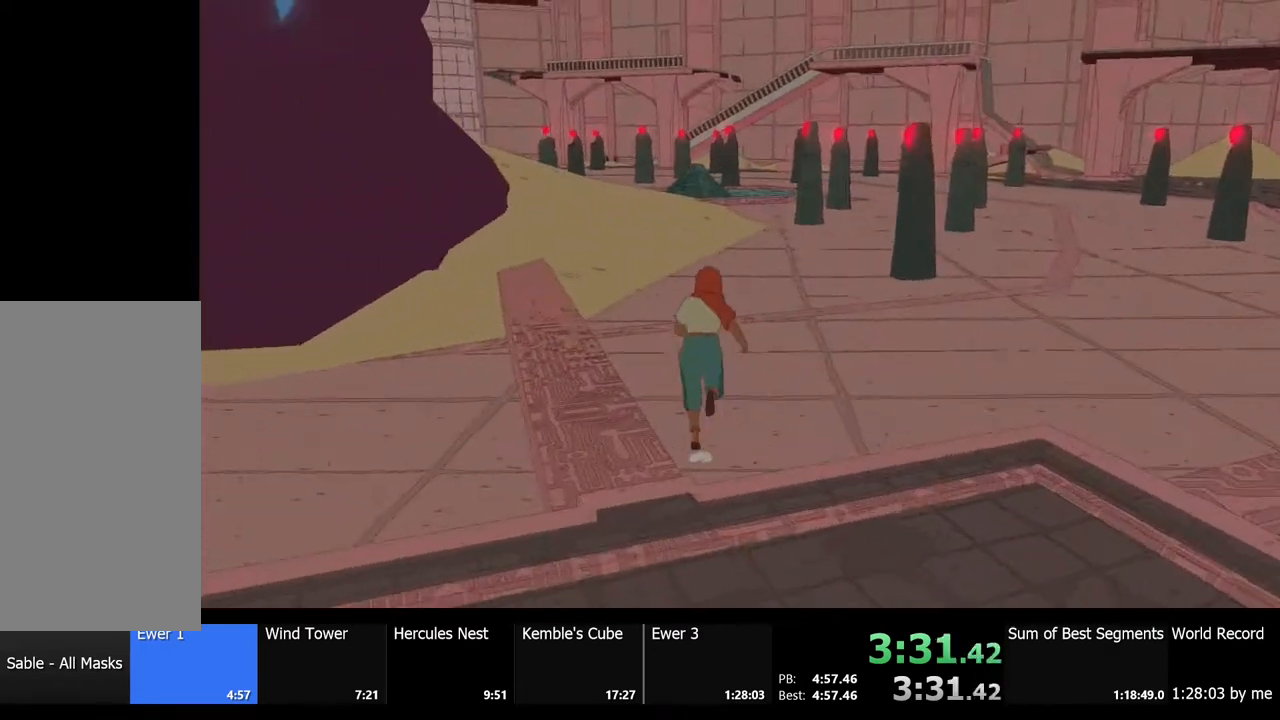
{"keys": ["shift", "w"], "mouse": [], "events": []}
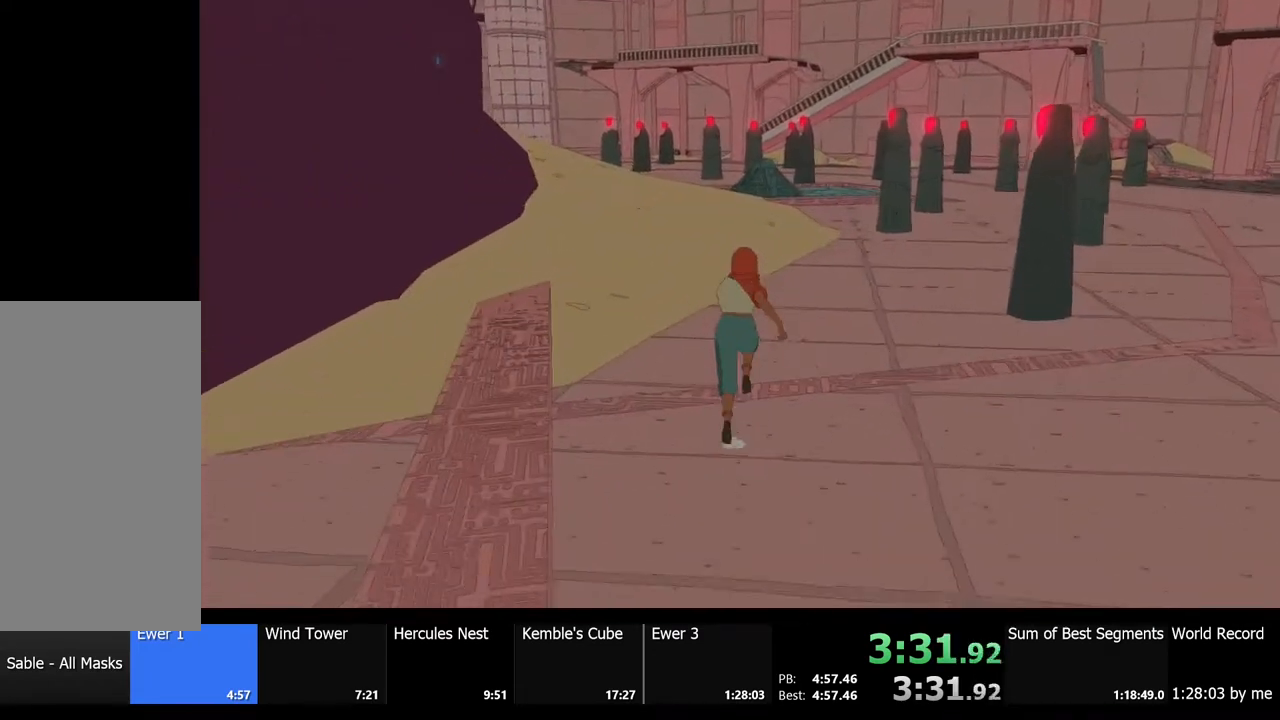
{"keys": ["shift", "w"], "mouse": [], "events": []}
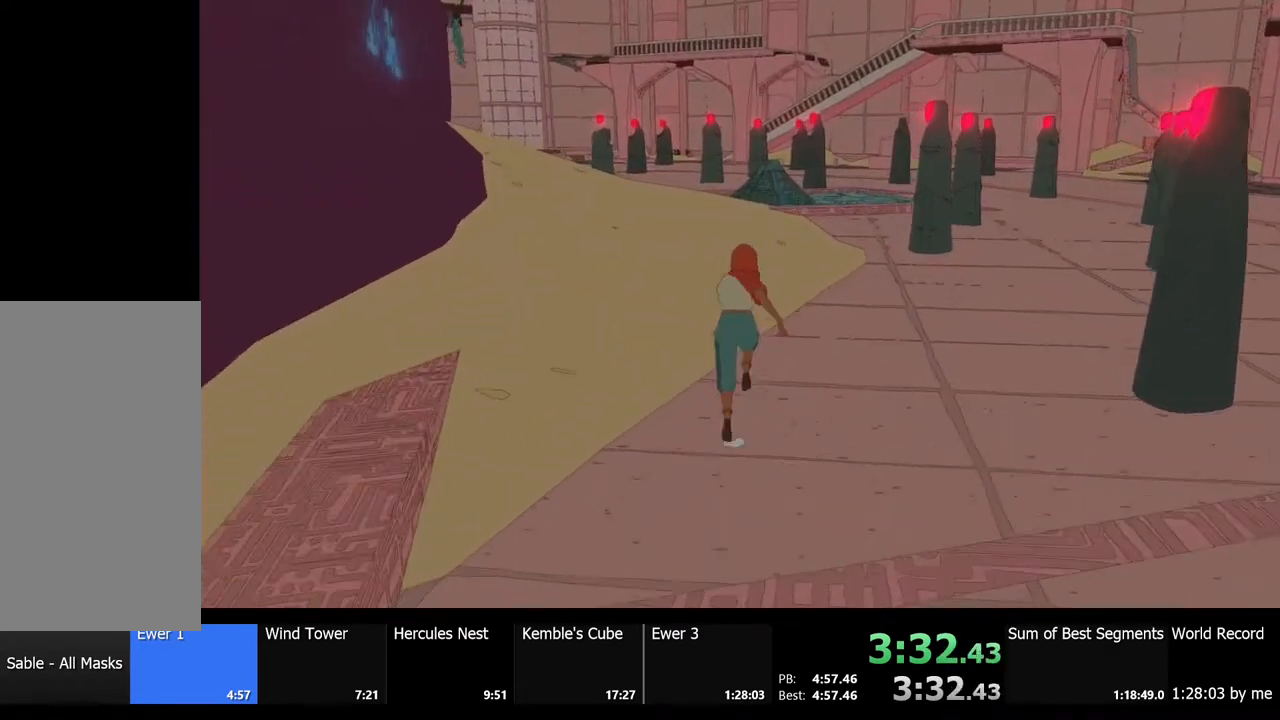
{"keys": ["shift", "w"], "mouse": [], "events": []}
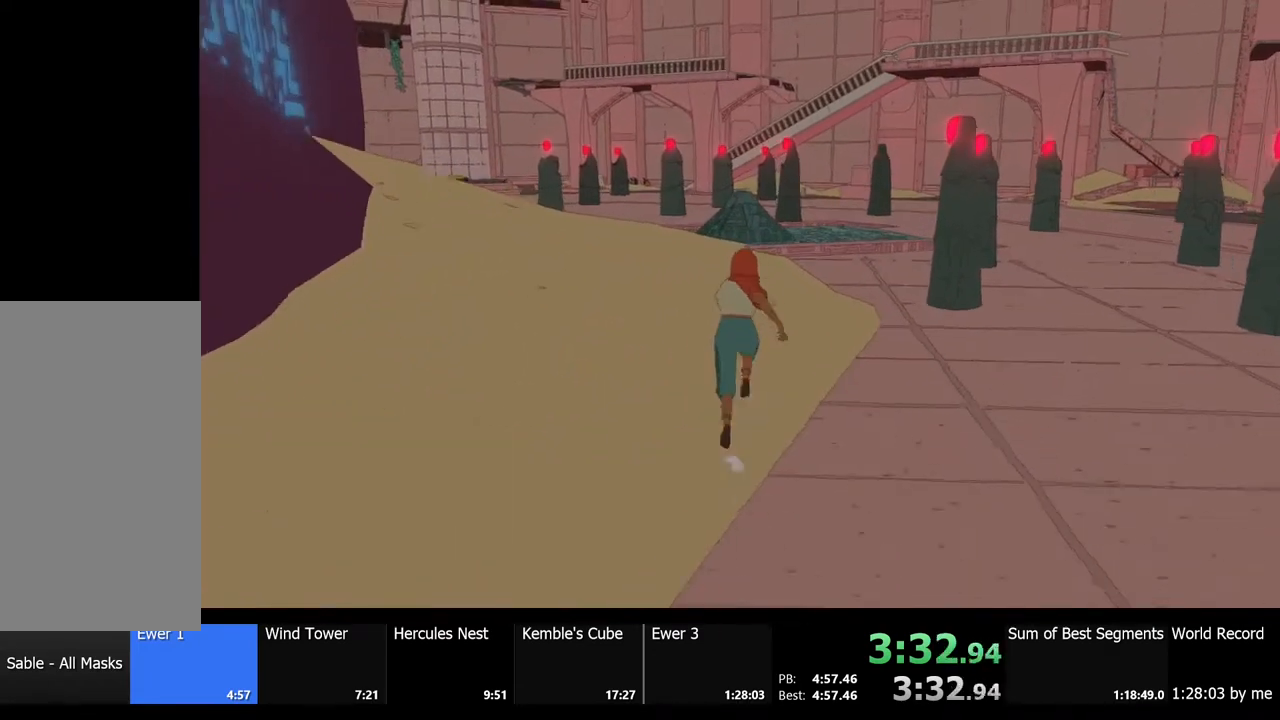
{"keys": ["shift", "w"], "mouse": [], "events": []}
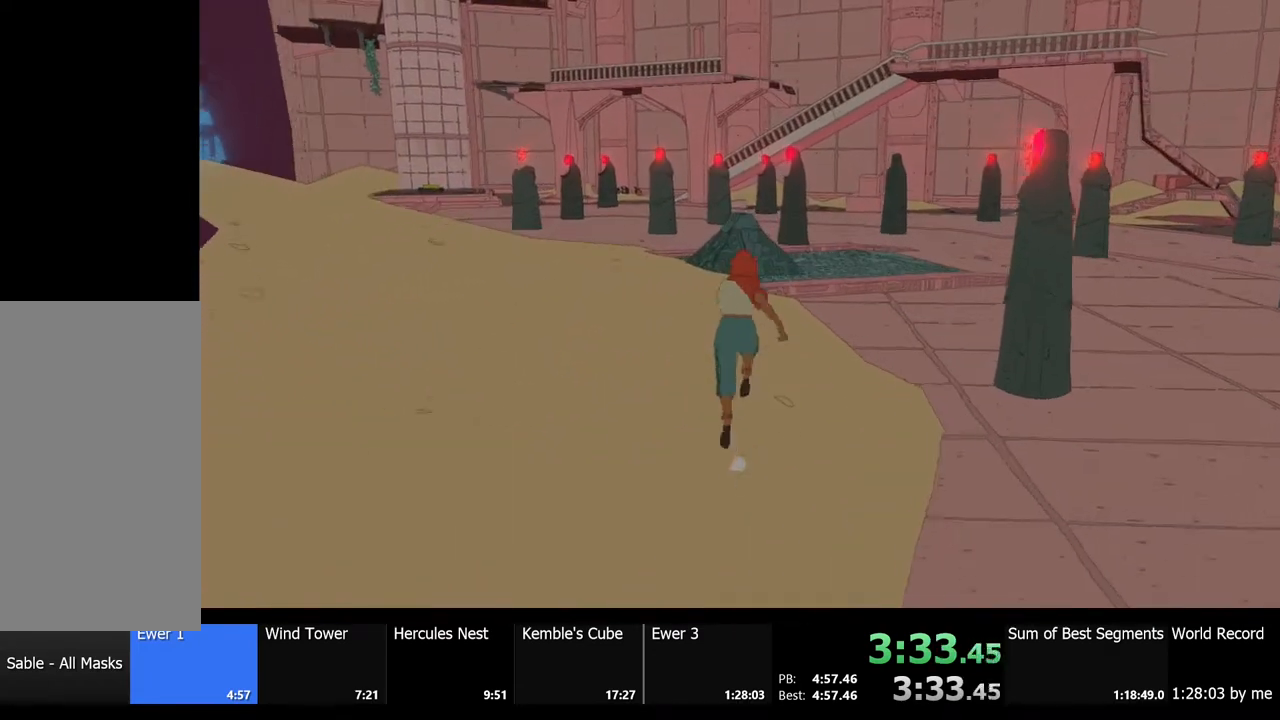
{"keys": ["shift", "w"], "mouse": [], "events": []}
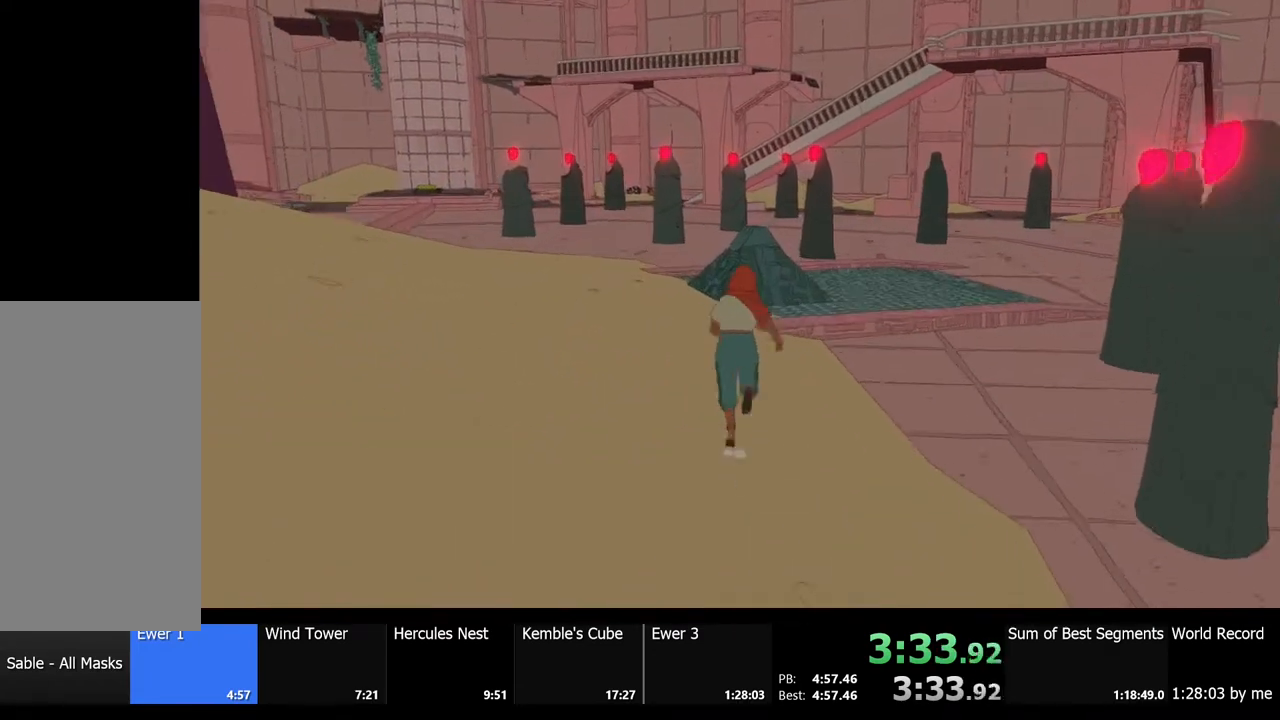
{"keys": ["shift", "w"], "mouse": [], "events": []}
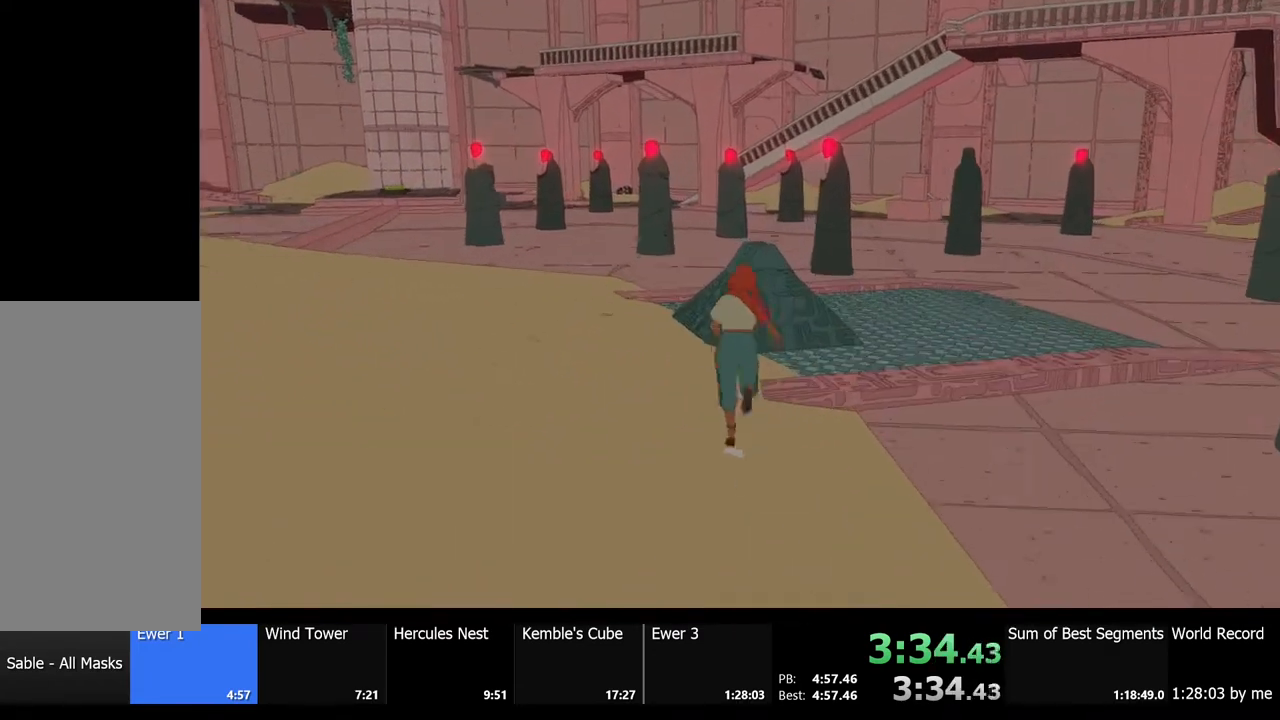
{"keys": ["e"], "mouse": [], "events": [[333, "e", "down"], [400, "e", "up"], [467, "shift", "up"], [500, "e", "down"], [500, "w", "up"]]}
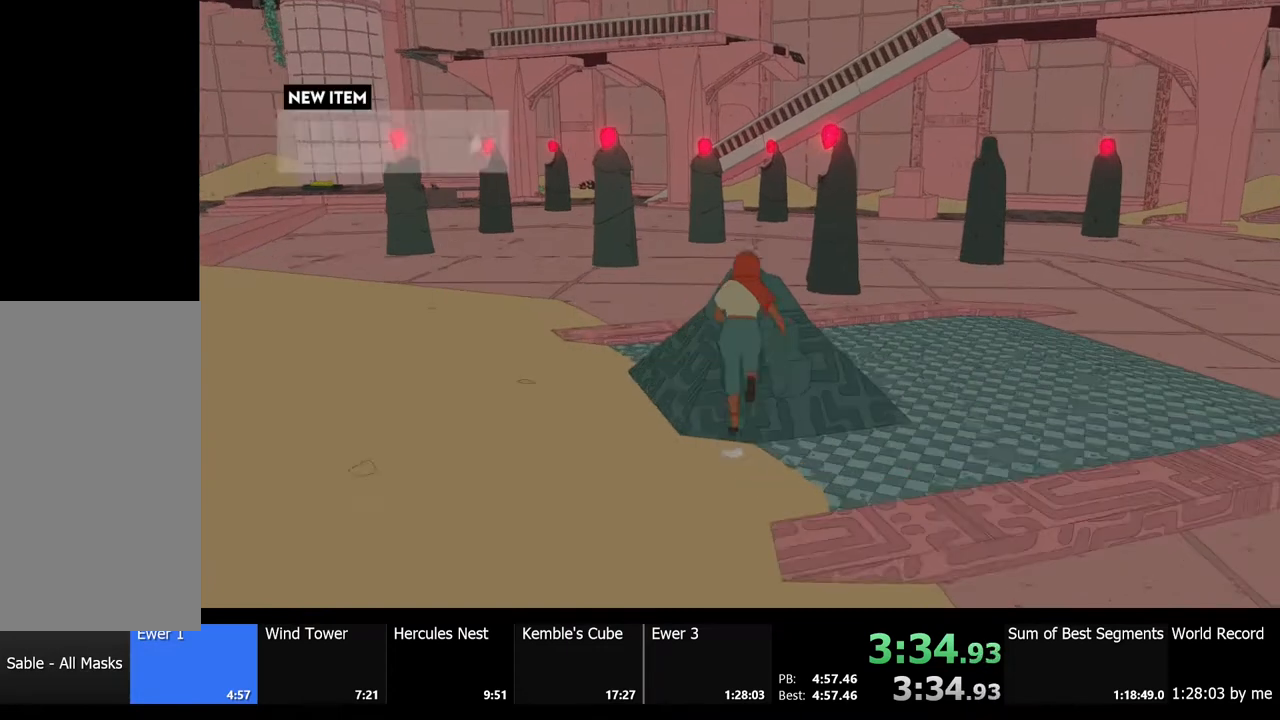
{"keys": [], "mouse": [], "events": [[67, "e", "up"], [167, "e", "down"], [200, "e", "up"]]}
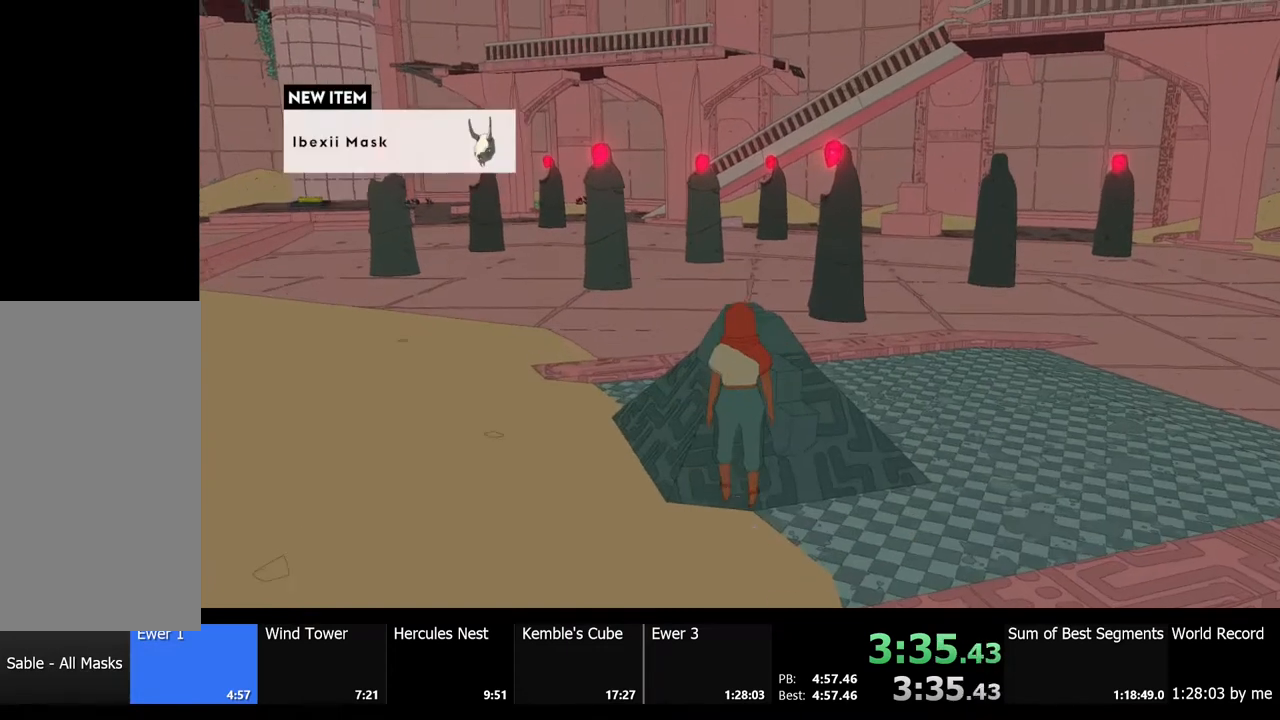
{"keys": [], "mouse": [], "events": []}
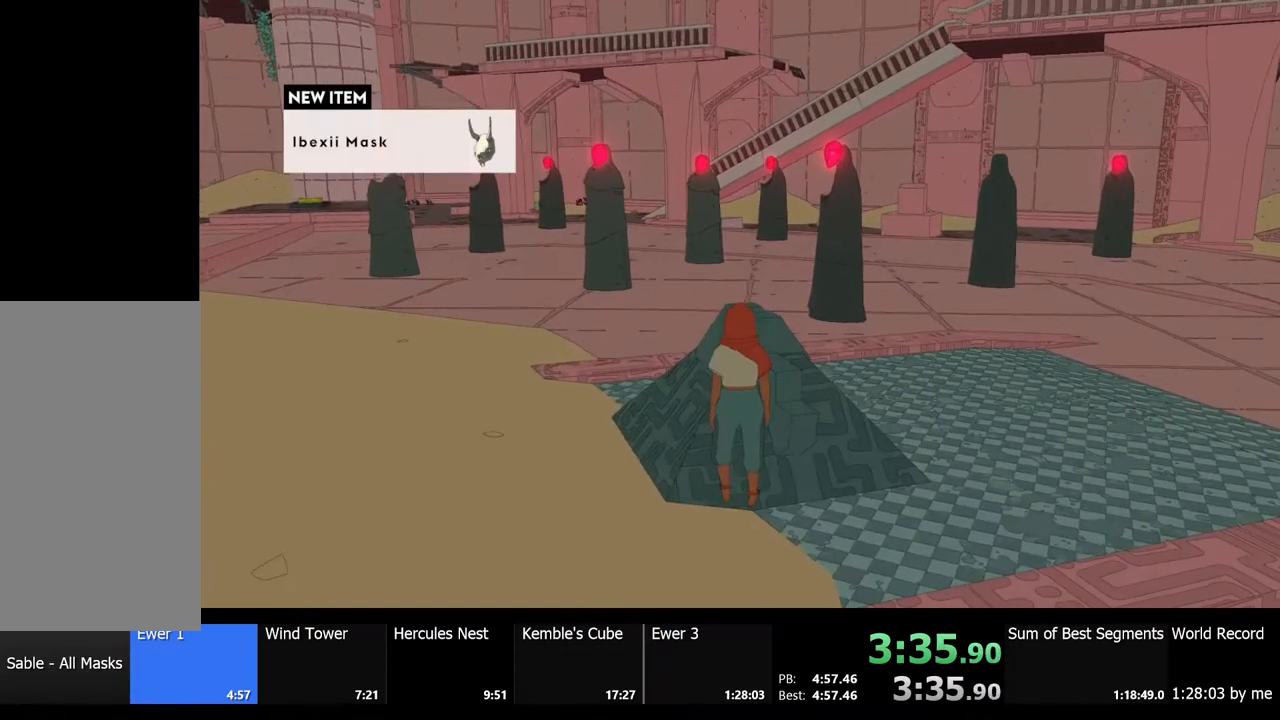
{"keys": [], "mouse": [], "events": []}
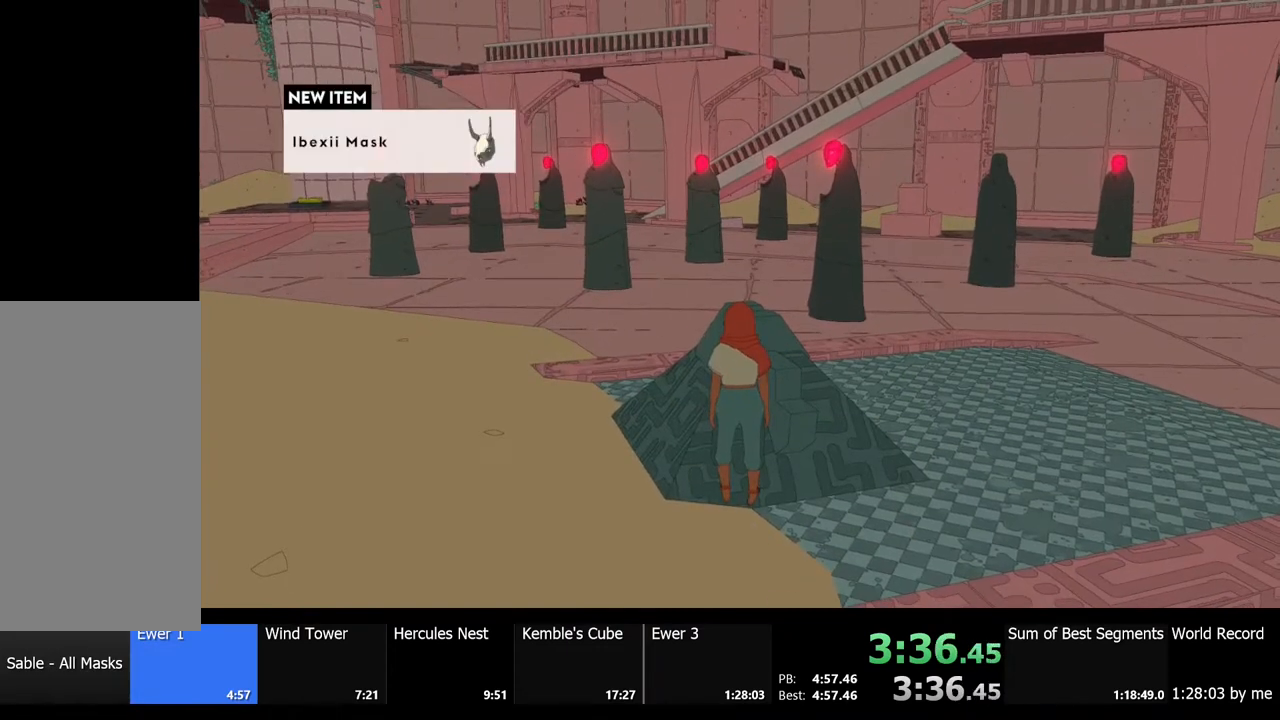
{"keys": [], "mouse": [], "events": []}